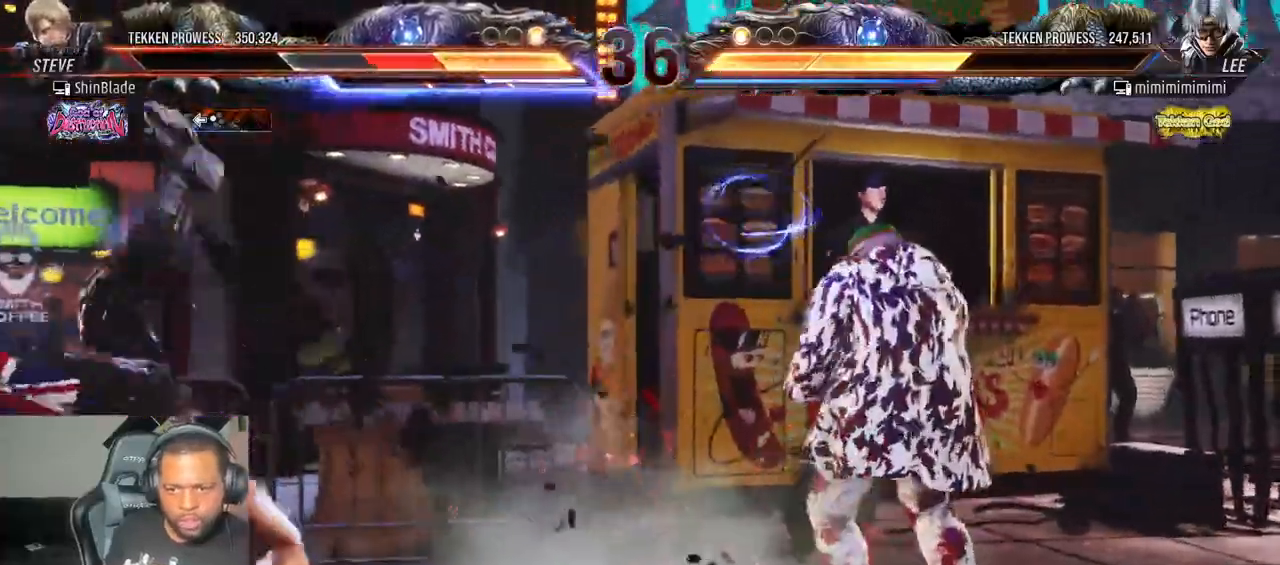
Gameplay with a controller (PlayStation layout); each line is a JSON object with the inputs held at the frame after it (dt_ms = milliseconds from this image to that frame). "events" lists button and stick changes between this image and that frame as [ms after this image, input, new state], when the widget could be followed in between. Not read: L3 R3.
{"dt_ms": 500, "buttons": ["CIRCLE"], "left_stick": "center", "right_stick": "center", "events": [[33, "TRIANGLE", "up"], [83, "CROSS", "up"], [83, "DPAD_LEFT", "up"], [283, "CIRCLE", "down"]]}
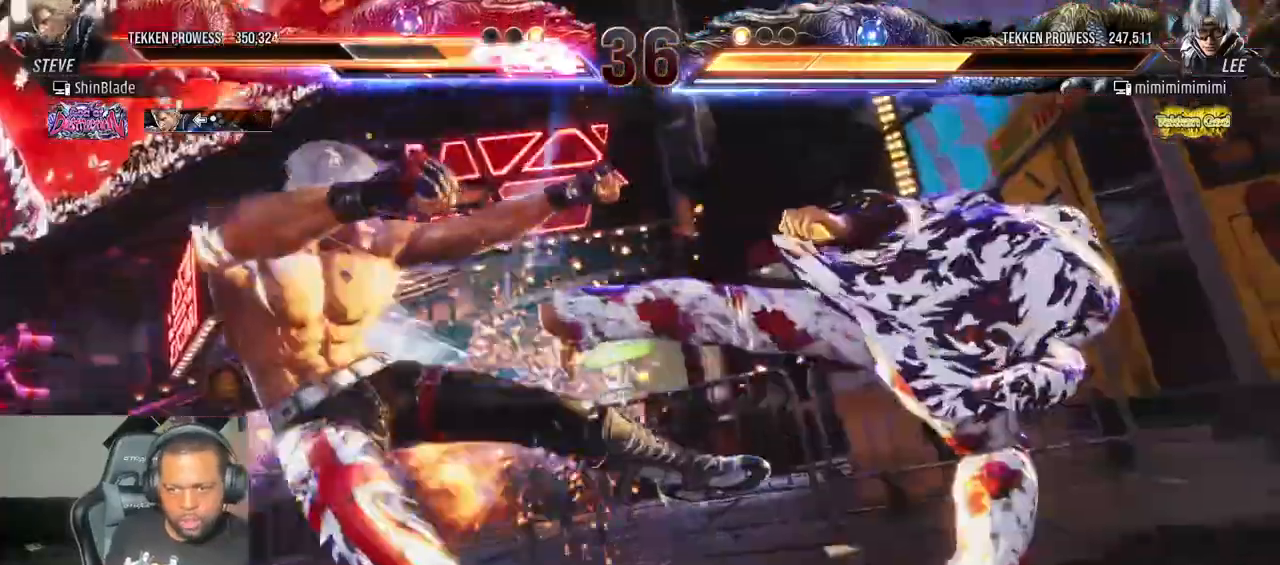
{"dt_ms": 500, "buttons": ["CROSS", "CIRCLE", "DPAD_LEFT"], "left_stick": "center", "right_stick": "center", "events": [[150, "DPAD_LEFT", "down"], [300, "SQUARE", "down"], [317, "CROSS", "down"], [333, "SQUARE", "up"]]}
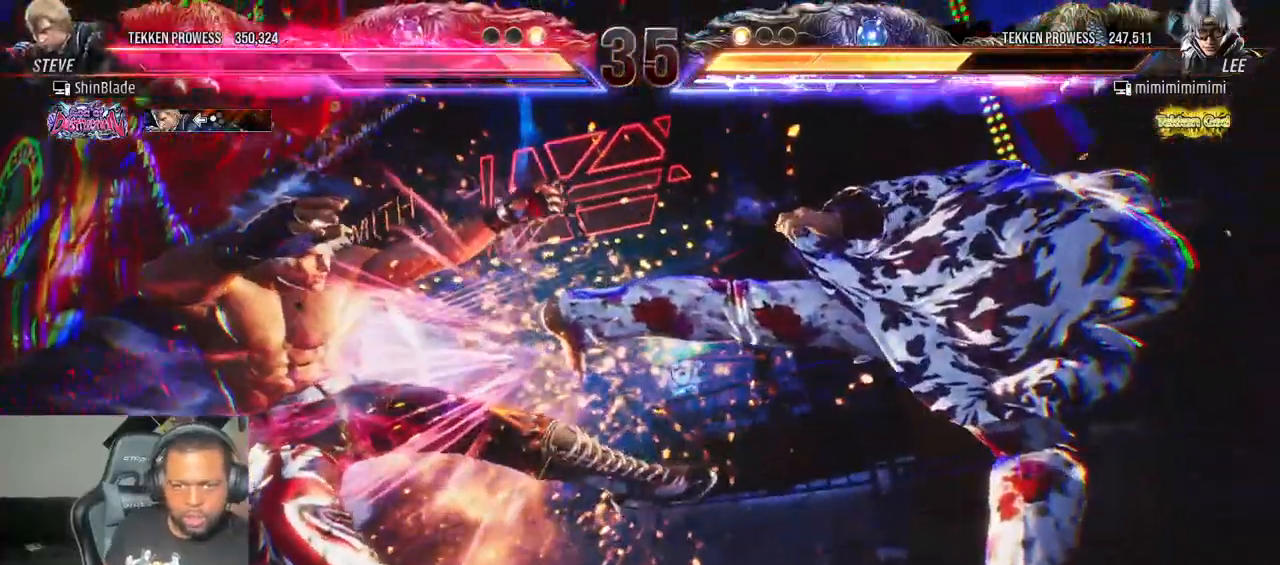
{"dt_ms": 500, "buttons": ["SQUARE", "DPAD_DOWN", "DPAD_LEFT"], "left_stick": "center", "right_stick": "center", "events": [[67, "CROSS", "up"], [150, "DPAD_LEFT", "up"], [150, "DPAD_UP", "down"], [233, "CROSS", "down"], [233, "DPAD_LEFT", "down"], [233, "DPAD_UP", "up"], [250, "DPAD_DOWN", "down"], [283, "CIRCLE", "up"], [317, "DPAD_DOWN", "up"], [333, "DPAD_UP", "down"], [383, "CIRCLE", "down"], [400, "CROSS", "up"], [433, "DPAD_UP", "up"], [450, "CIRCLE", "up"], [450, "DPAD_DOWN", "down"], [450, "SQUARE", "down"], [450, "TRIANGLE", "down"], [483, "TRIANGLE", "up"]]}
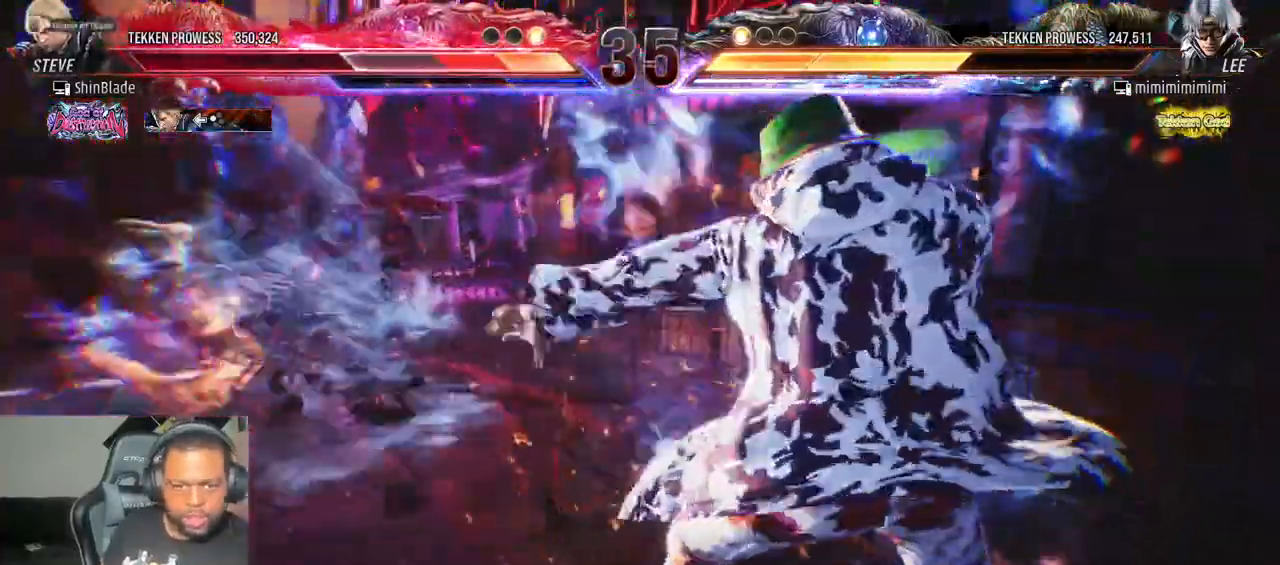
{"dt_ms": 1000, "buttons": ["TRIANGLE", "DPAD_DOWN", "DPAD_LEFT"], "left_stick": "center", "right_stick": "center"}